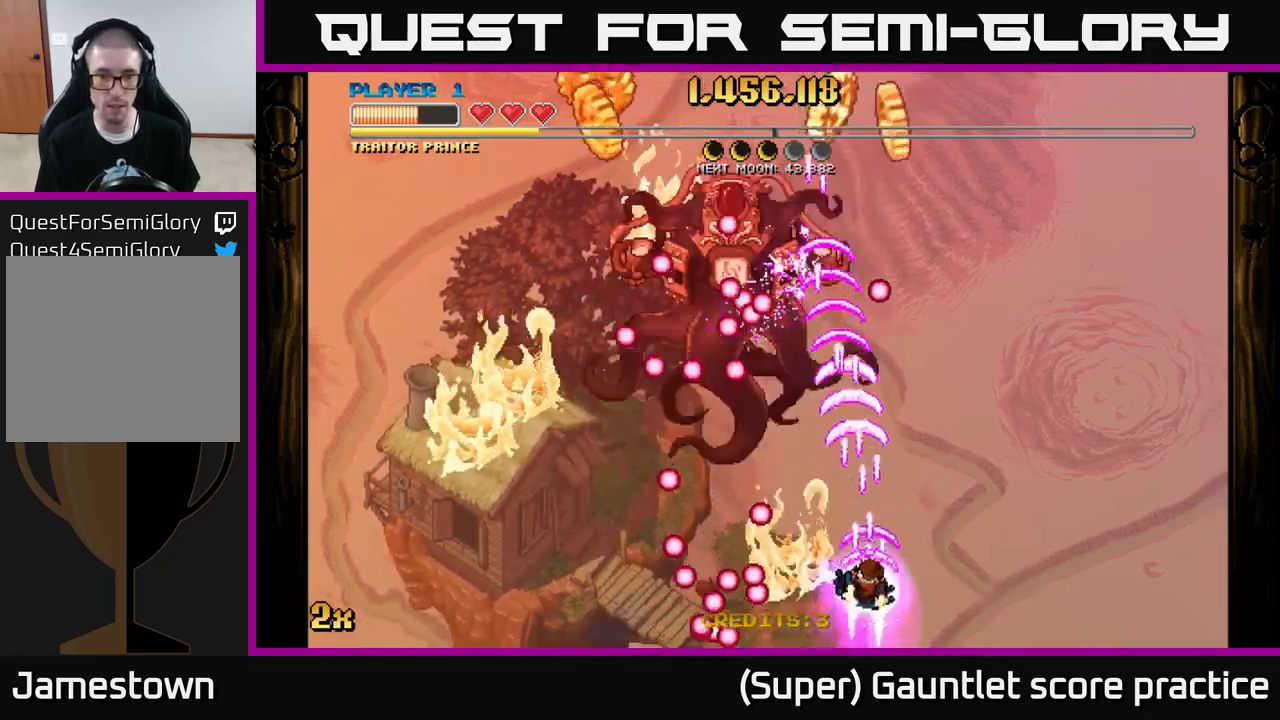
Gameplay with a controller (Xbox layout); each line is a JSON object with the inputs held at the frame after it. "events" lists button and stick changes between this image and that frame as [ms after this image, input, new state], when the widget could be followed in between. Not read: right_stick.
{"buttons": ["A"], "left_stick": "down", "events": [[67, "left_stick", "up-left"], [383, "left_stick", "down-left"], [450, "left_stick", "down"]]}
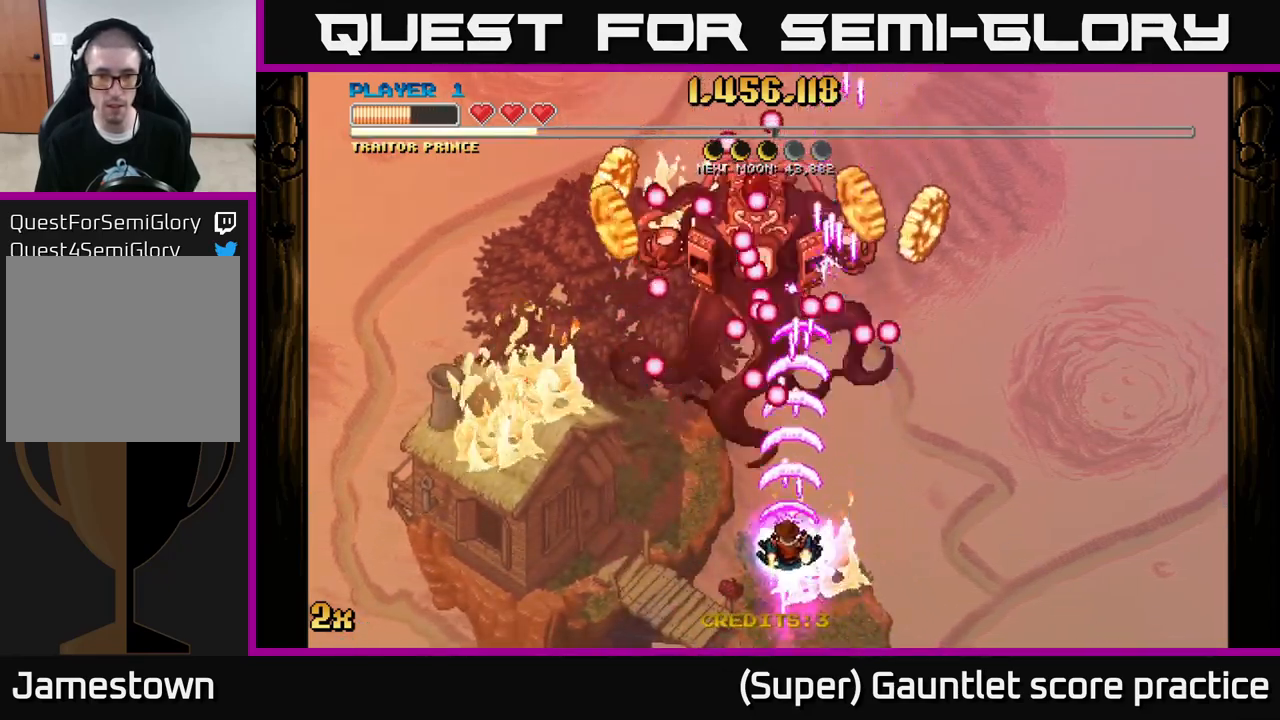
{"buttons": ["A"], "left_stick": "left", "events": [[183, "left_stick", "down-left"], [400, "left_stick", "left"]]}
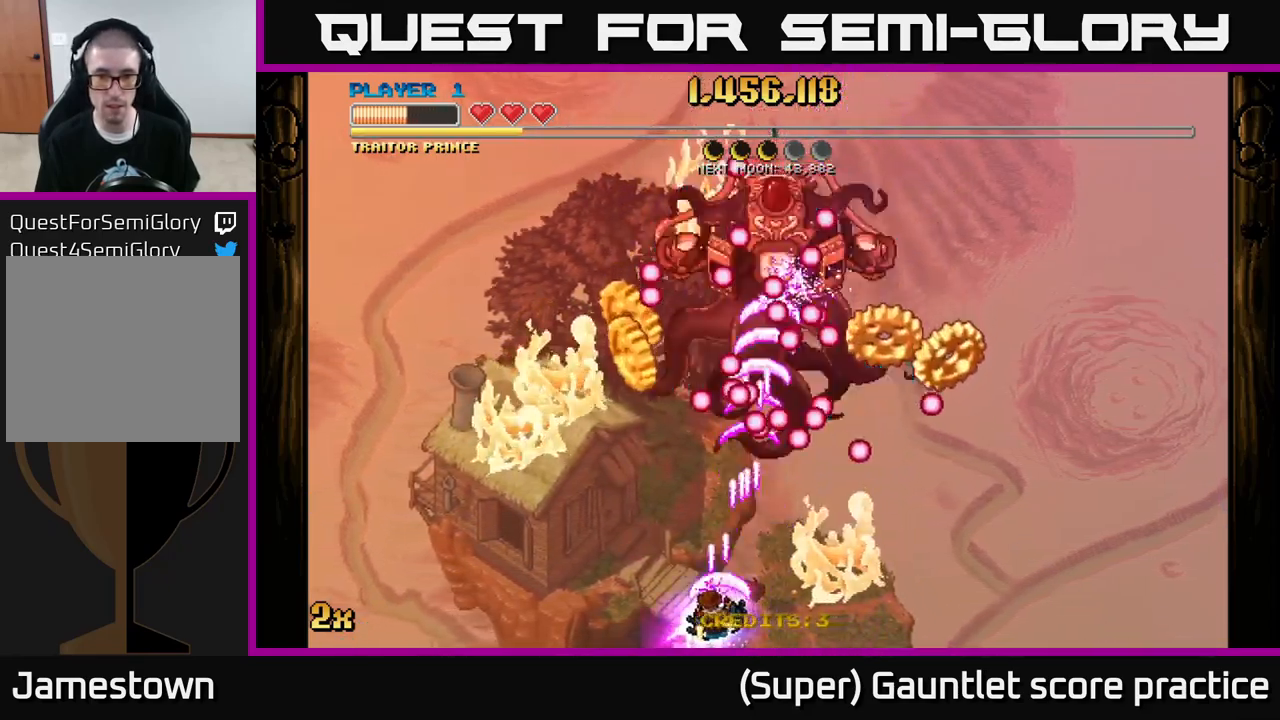
{"buttons": ["A"], "left_stick": "right", "events": [[83, "left_stick", "up-left"], [433, "left_stick", "up-right"], [500, "left_stick", "right"]]}
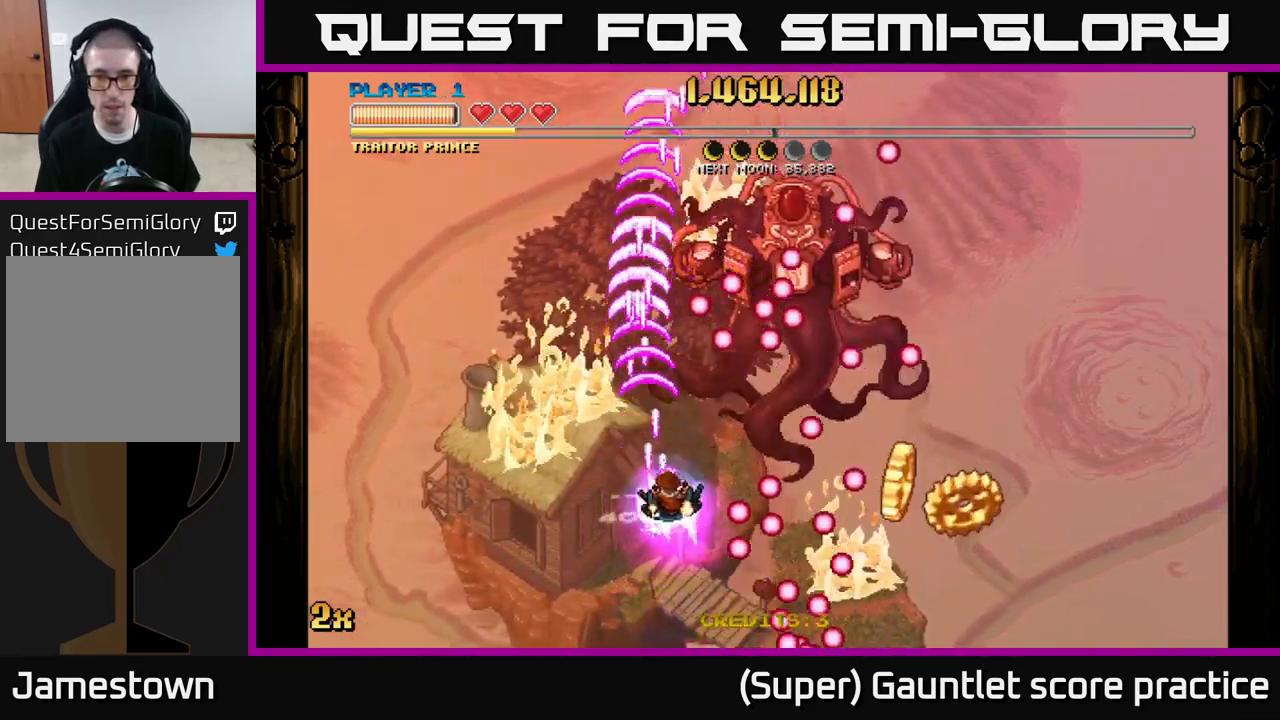
{"buttons": ["A"], "left_stick": "down-right", "events": [[133, "left_stick", "down-right"]]}
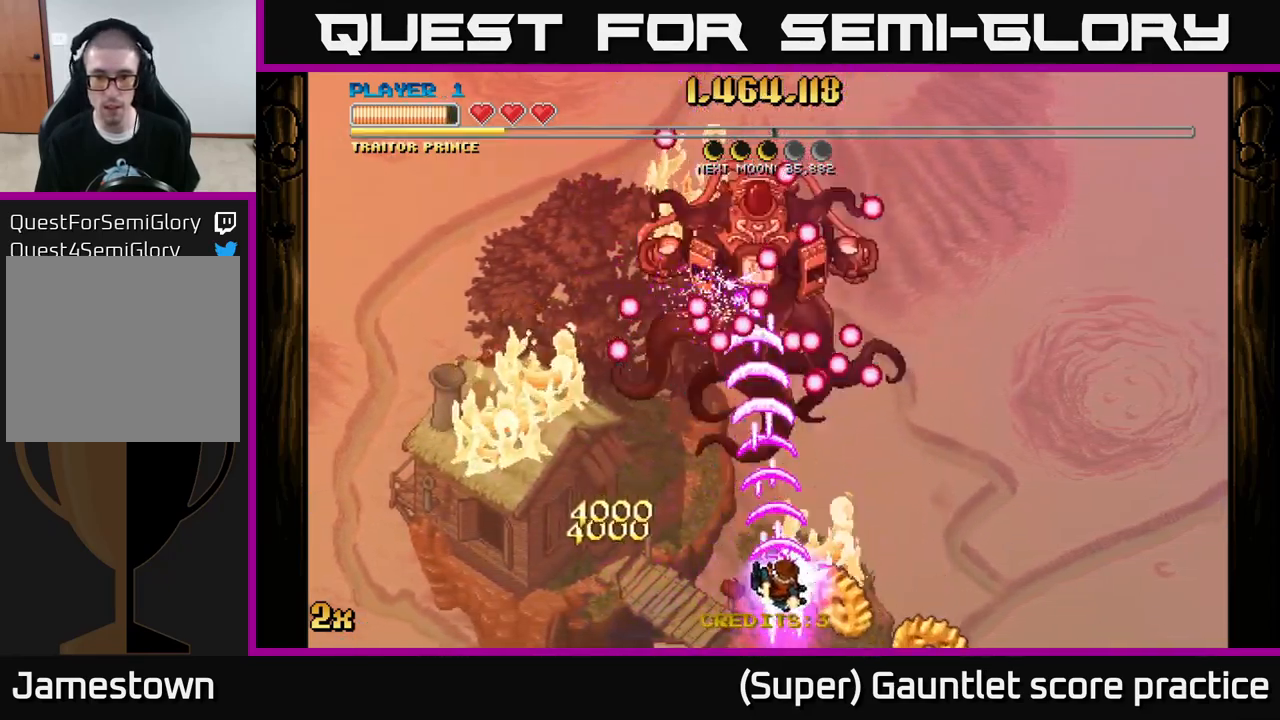
{"buttons": ["A"], "left_stick": "right", "events": [[450, "left_stick", "right"]]}
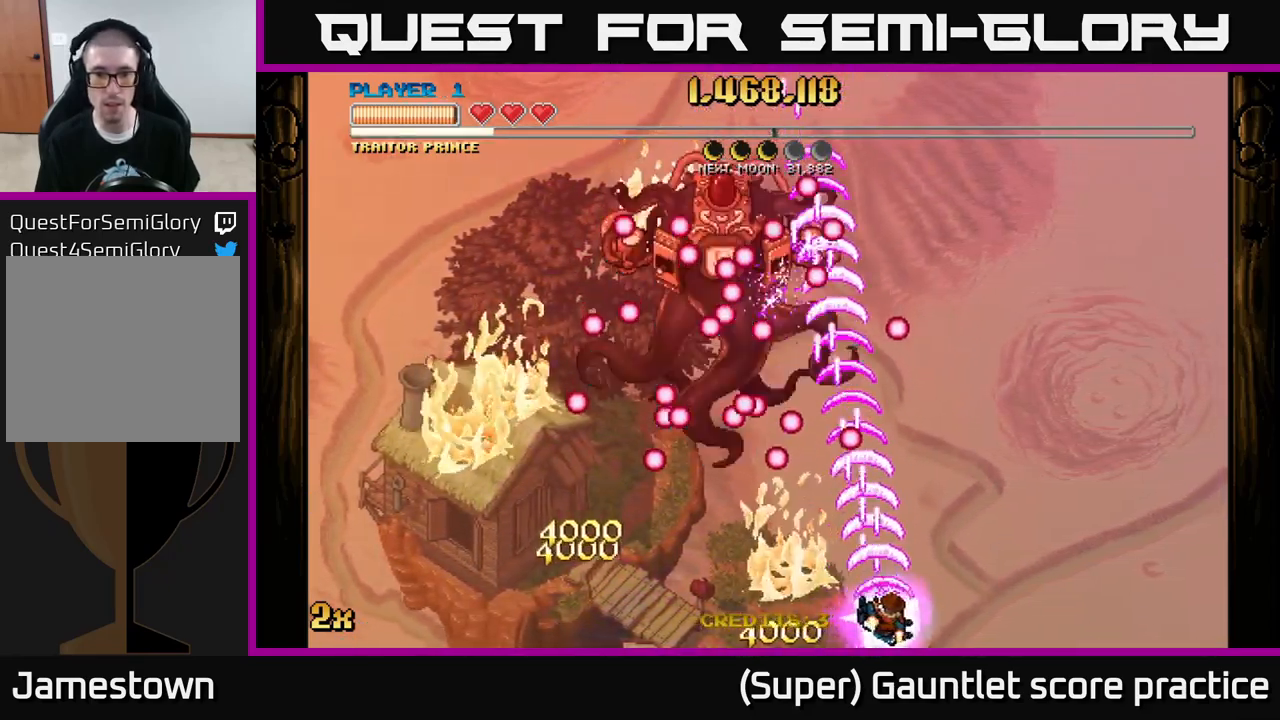
{"buttons": ["A"], "left_stick": "up-right", "events": [[133, "X", "down"], [133, "left_stick", "up-left"], [234, "X", "up"], [267, "left_stick", "up-right"]]}
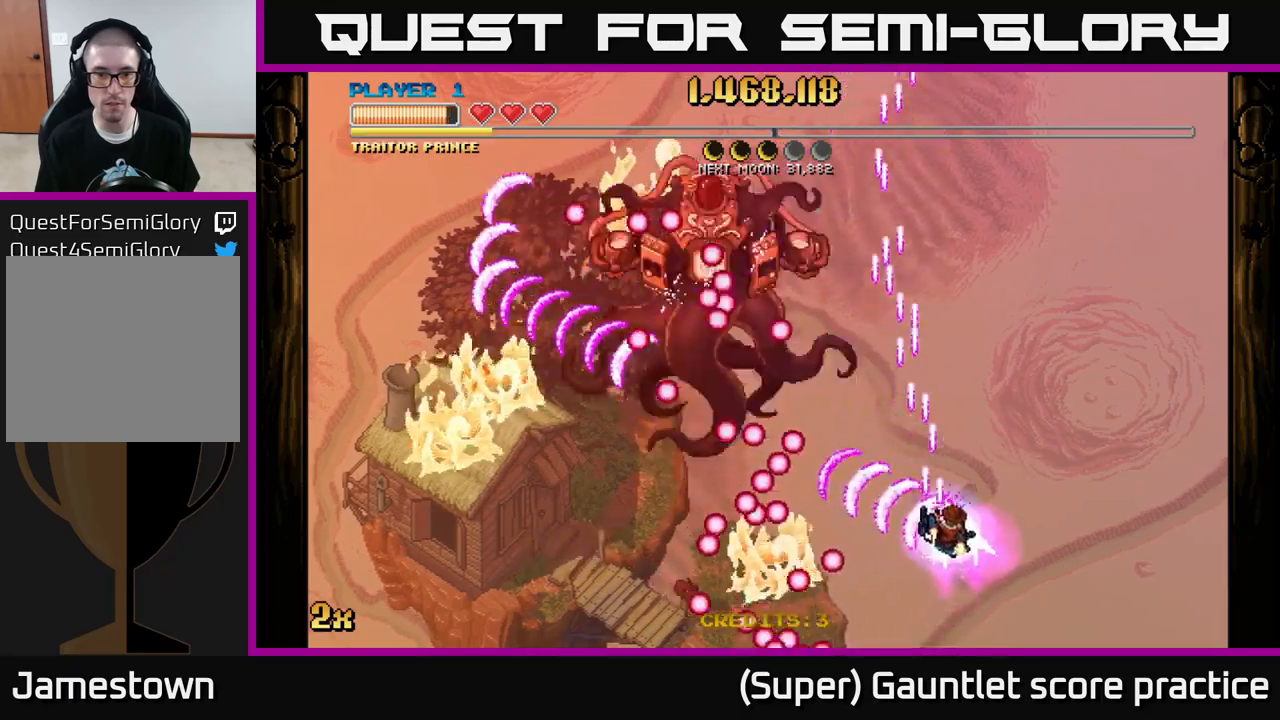
{"buttons": ["A"], "left_stick": "down-left", "events": [[84, "left_stick", "up-left"], [200, "left_stick", "left"], [350, "left_stick", "up-left"], [367, "X", "down"], [467, "X", "up"], [484, "left_stick", "down-left"]]}
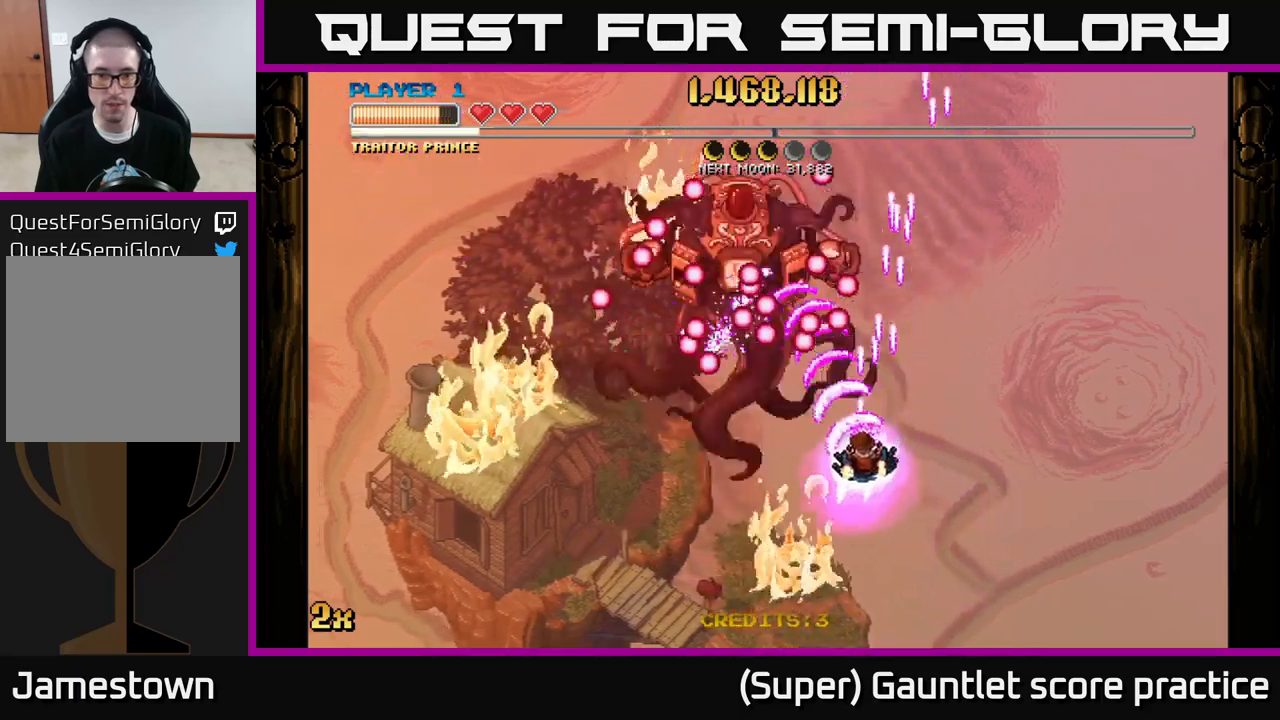
{"buttons": ["A"], "left_stick": "down-left", "events": [[34, "left_stick", "down"], [300, "left_stick", "down-left"]]}
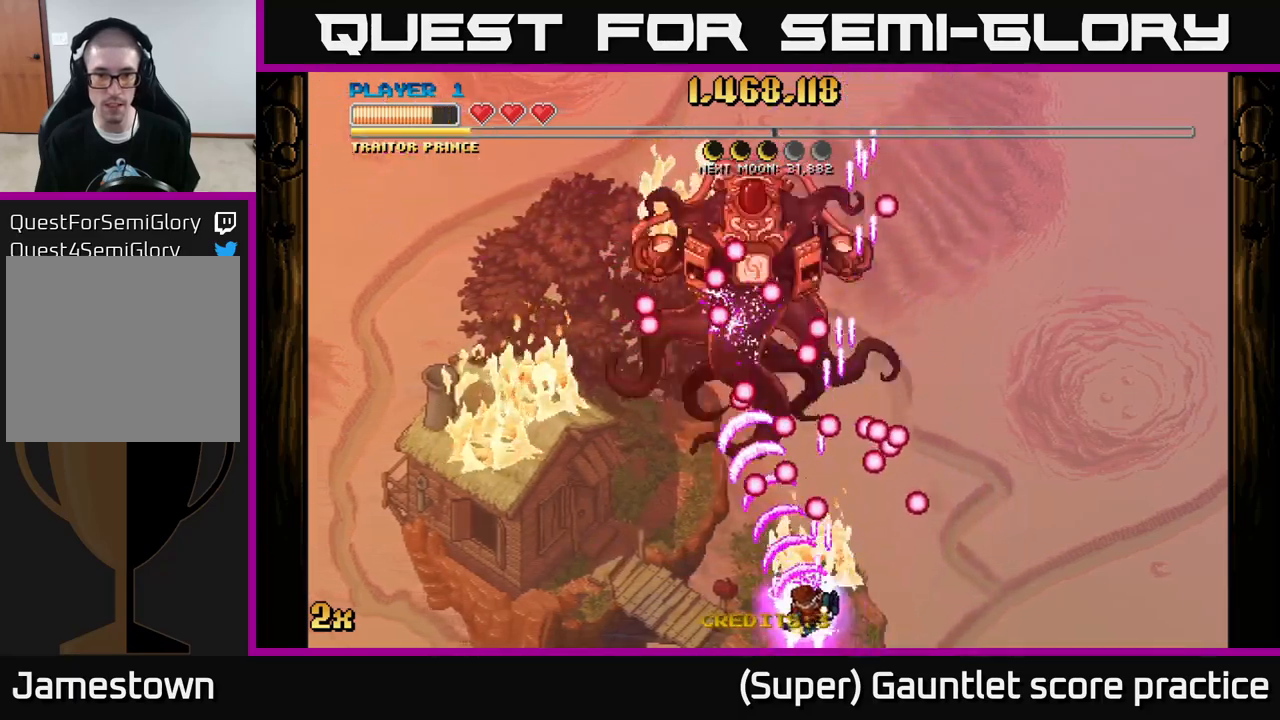
{"buttons": ["A"], "left_stick": "up", "events": [[200, "X", "down"], [234, "left_stick", "up"], [384, "X", "up"]]}
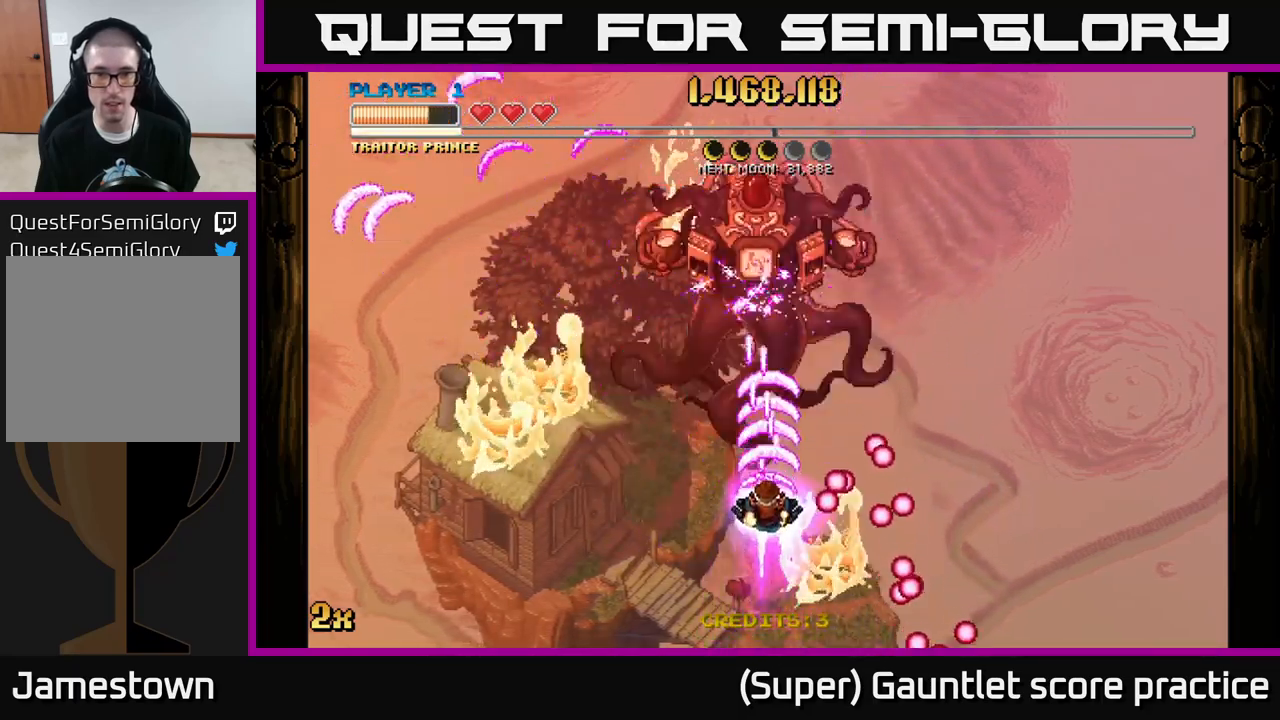
{"buttons": ["A"], "left_stick": "center", "events": [[100, "left_stick", "center"]]}
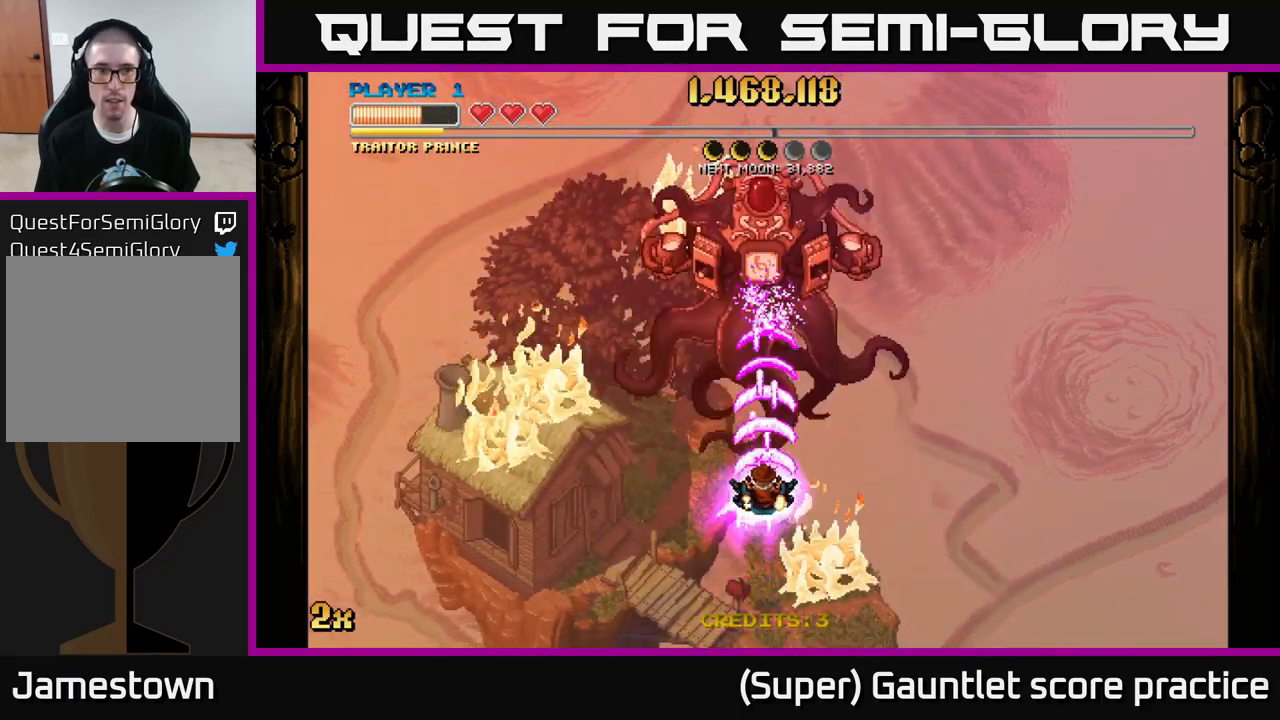
{"buttons": ["A"], "left_stick": "center", "events": []}
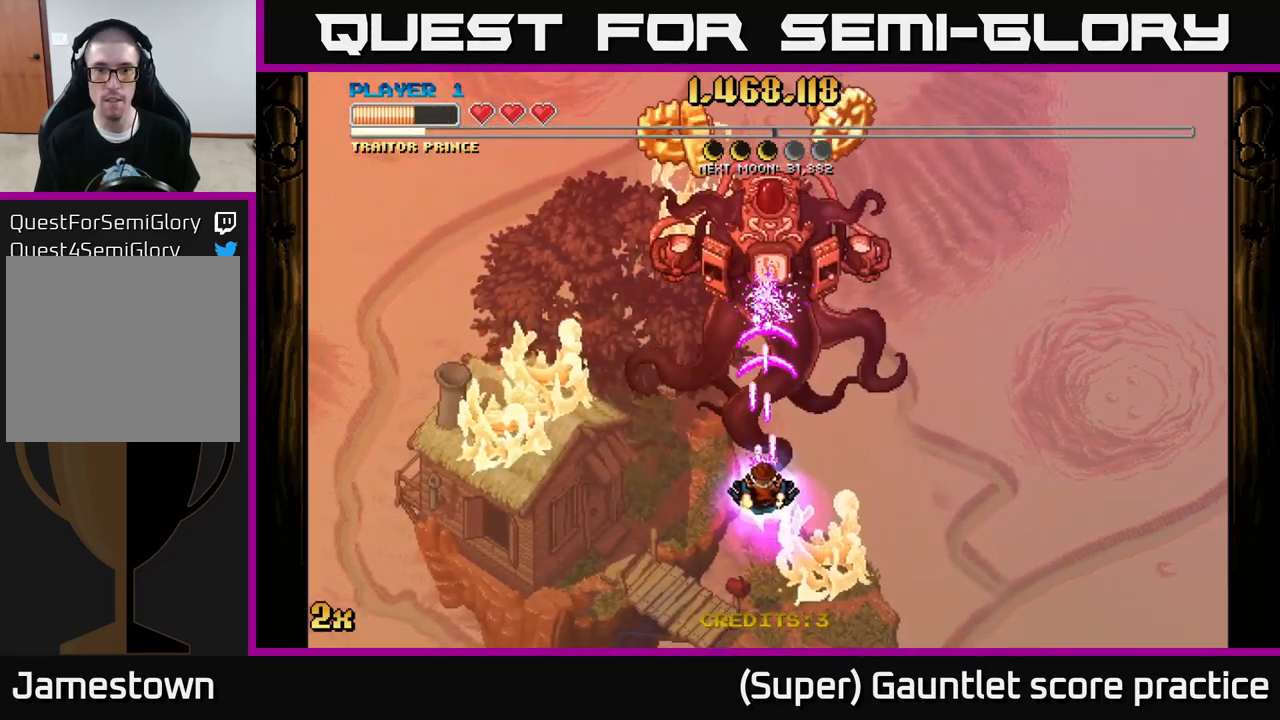
{"buttons": ["A"], "left_stick": "center", "events": [[67, "left_stick", "down"], [384, "left_stick", "center"]]}
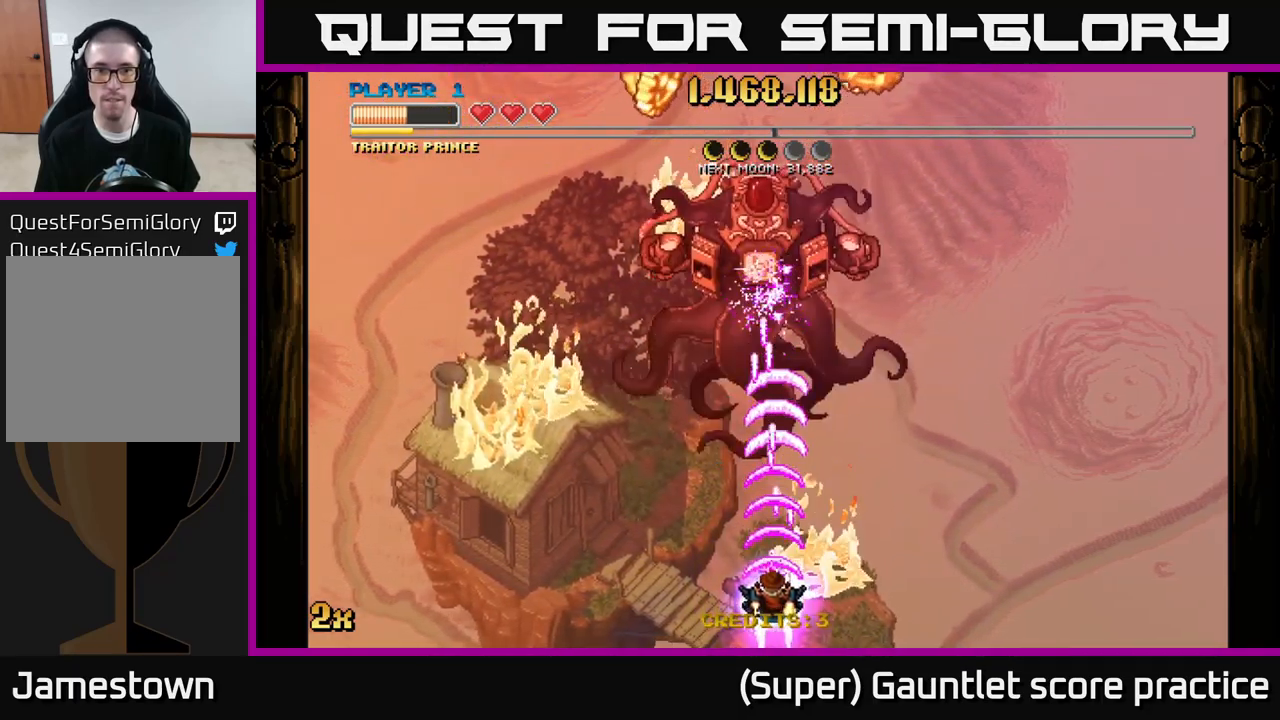
{"buttons": ["A", "X"], "left_stick": "up", "events": [[350, "X", "down"], [350, "left_stick", "up"]]}
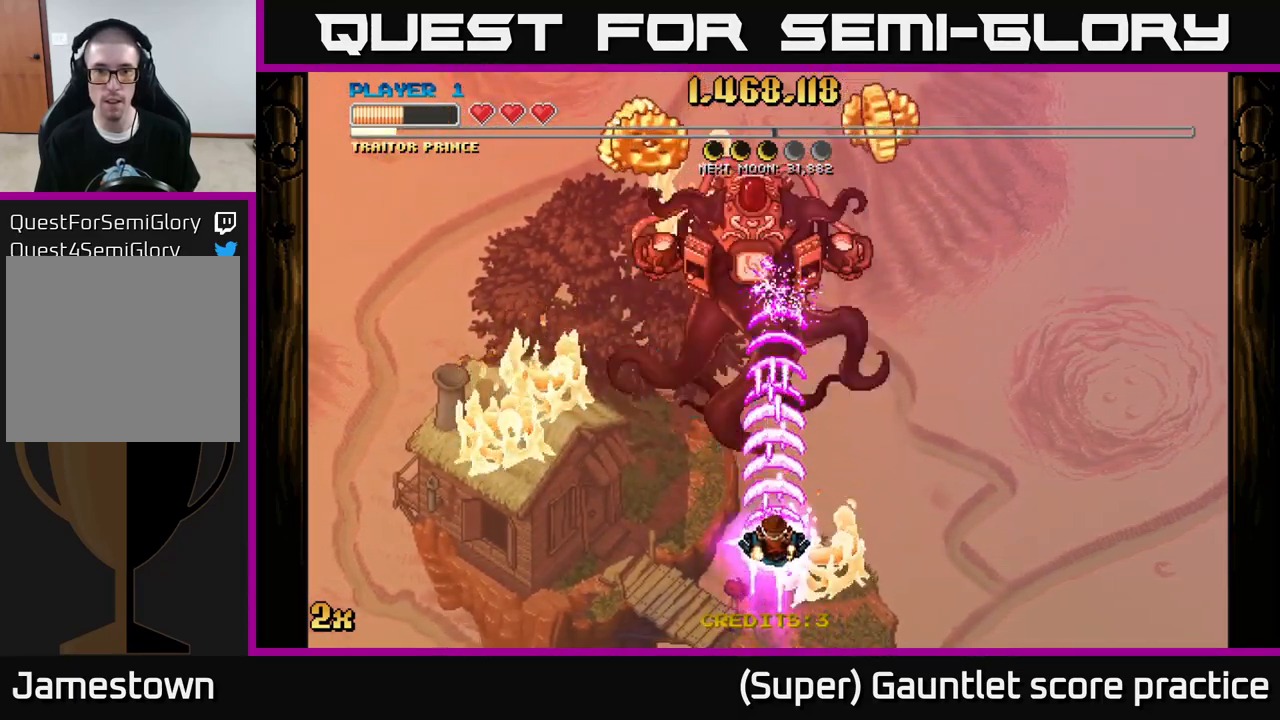
{"buttons": ["A"], "left_stick": "center", "events": [[17, "X", "up"], [134, "left_stick", "center"], [267, "left_stick", "down-left"], [450, "left_stick", "center"]]}
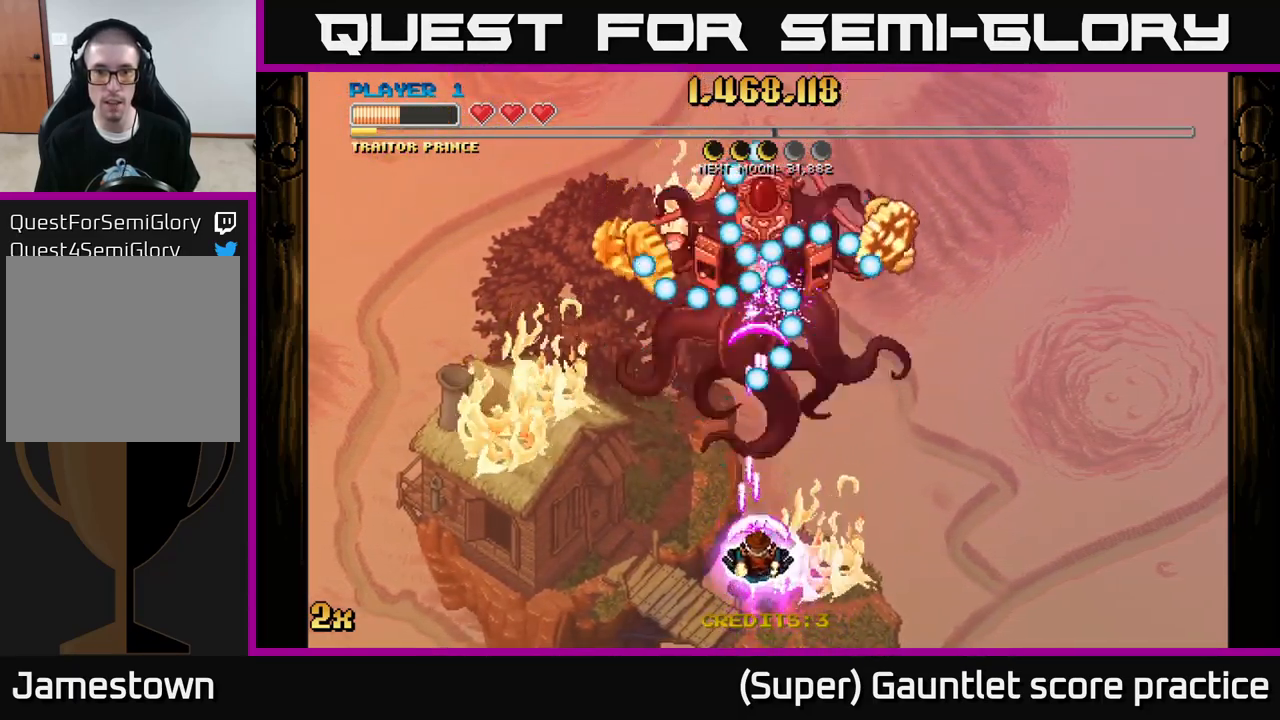
{"buttons": ["A"], "left_stick": "up-right", "events": [[184, "left_stick", "down-left"], [334, "left_stick", "up-left"], [434, "left_stick", "up-right"]]}
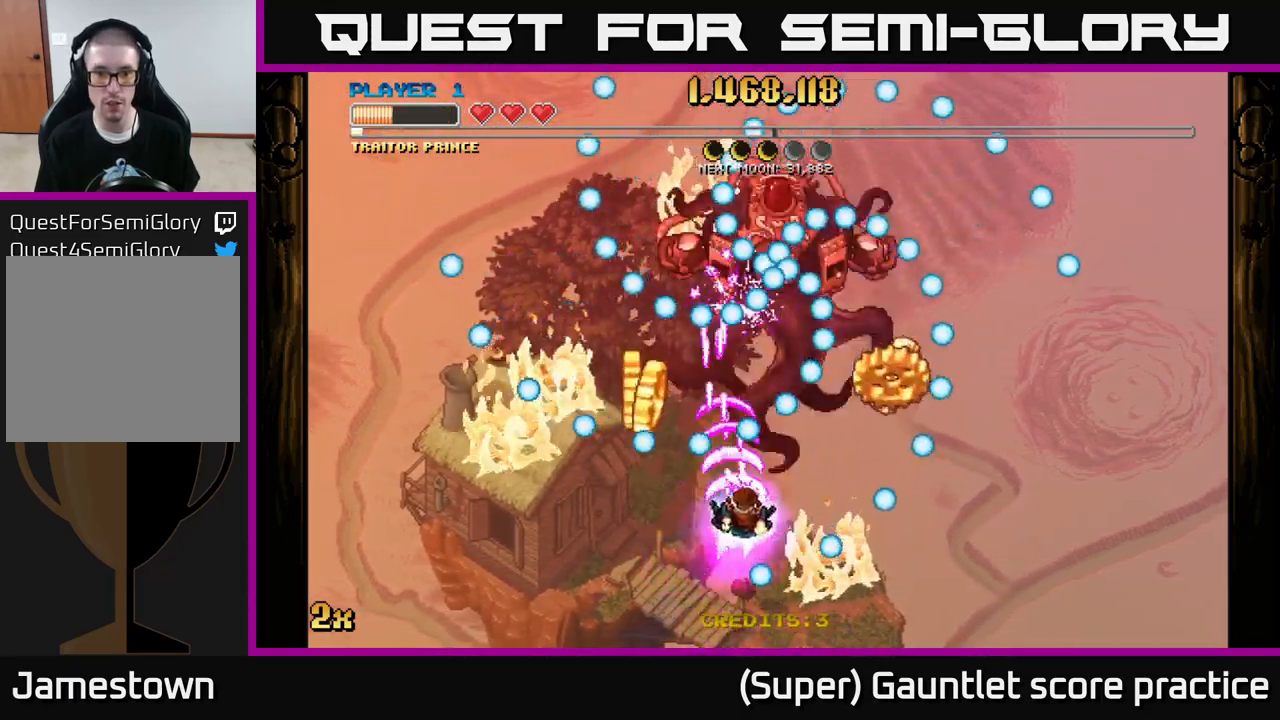
{"buttons": ["A"], "left_stick": "right", "events": [[84, "left_stick", "down-left"], [316, "left_stick", "up-left"], [383, "left_stick", "right"]]}
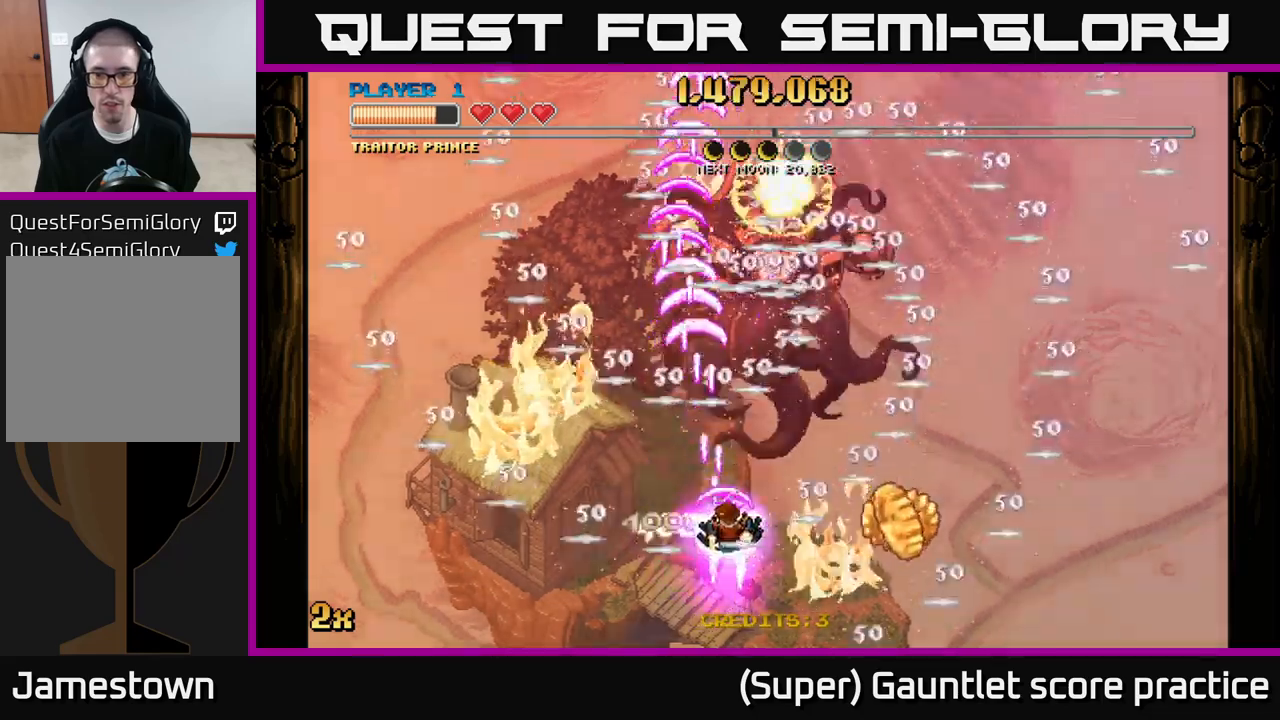
{"buttons": ["A"], "left_stick": "left", "events": [[400, "left_stick", "left"]]}
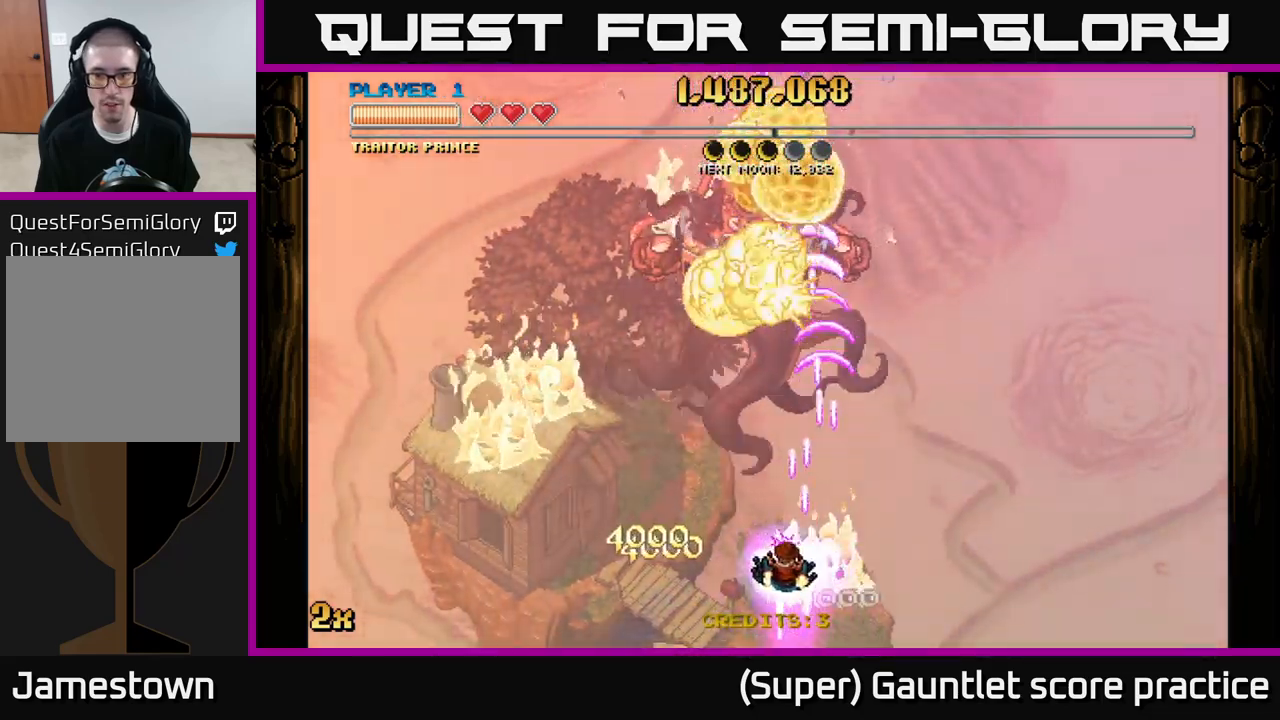
{"buttons": ["A", "X"], "left_stick": "up", "events": [[100, "left_stick", "down-left"], [283, "left_stick", "up"], [316, "X", "down"]]}
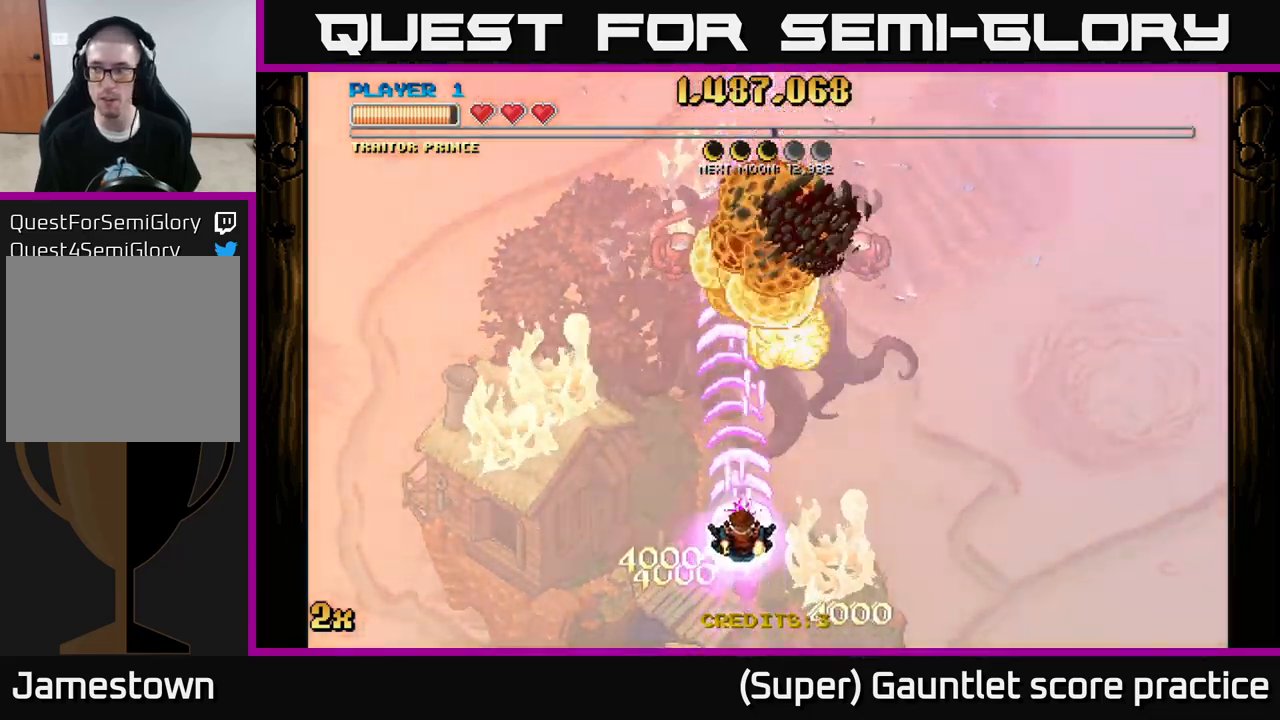
{"buttons": ["A"], "left_stick": "down", "events": [[16, "X", "up"], [216, "left_stick", "down"]]}
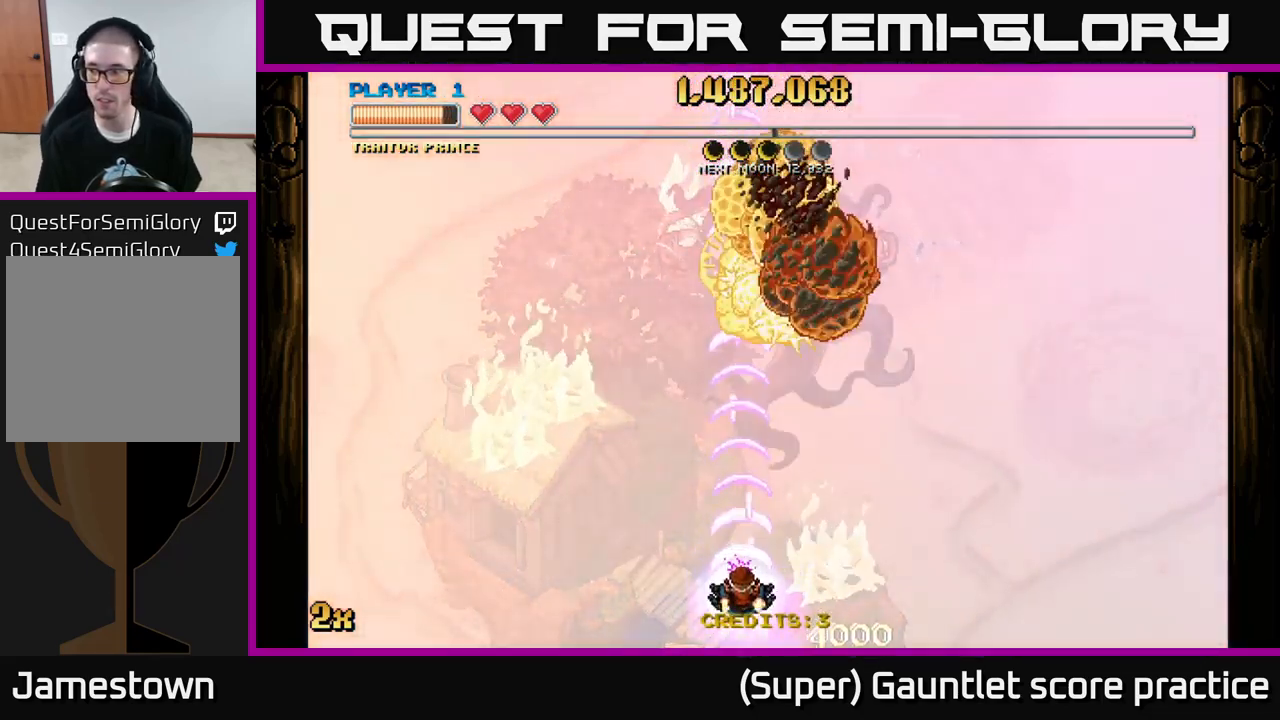
{"buttons": ["A"], "left_stick": "up", "events": [[216, "left_stick", "up"], [266, "X", "down"], [416, "X", "up"]]}
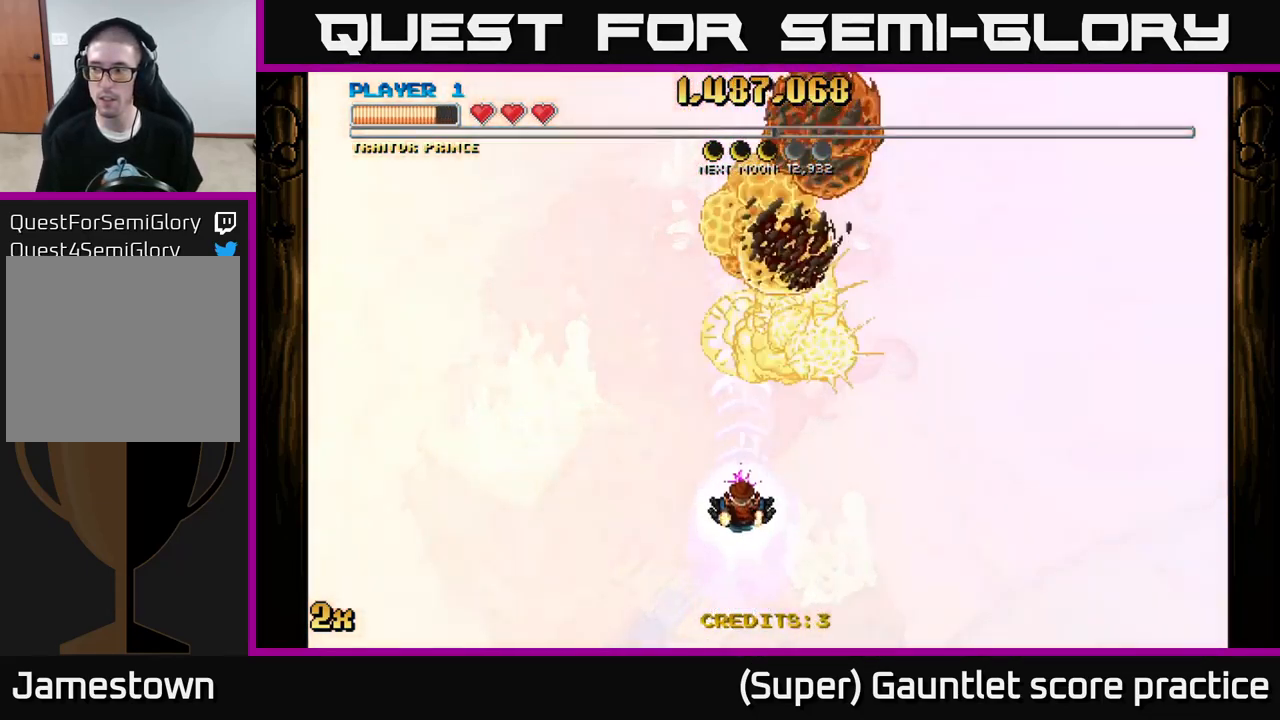
{"buttons": ["A"], "left_stick": "down", "events": [[50, "left_stick", "center"], [450, "left_stick", "down"]]}
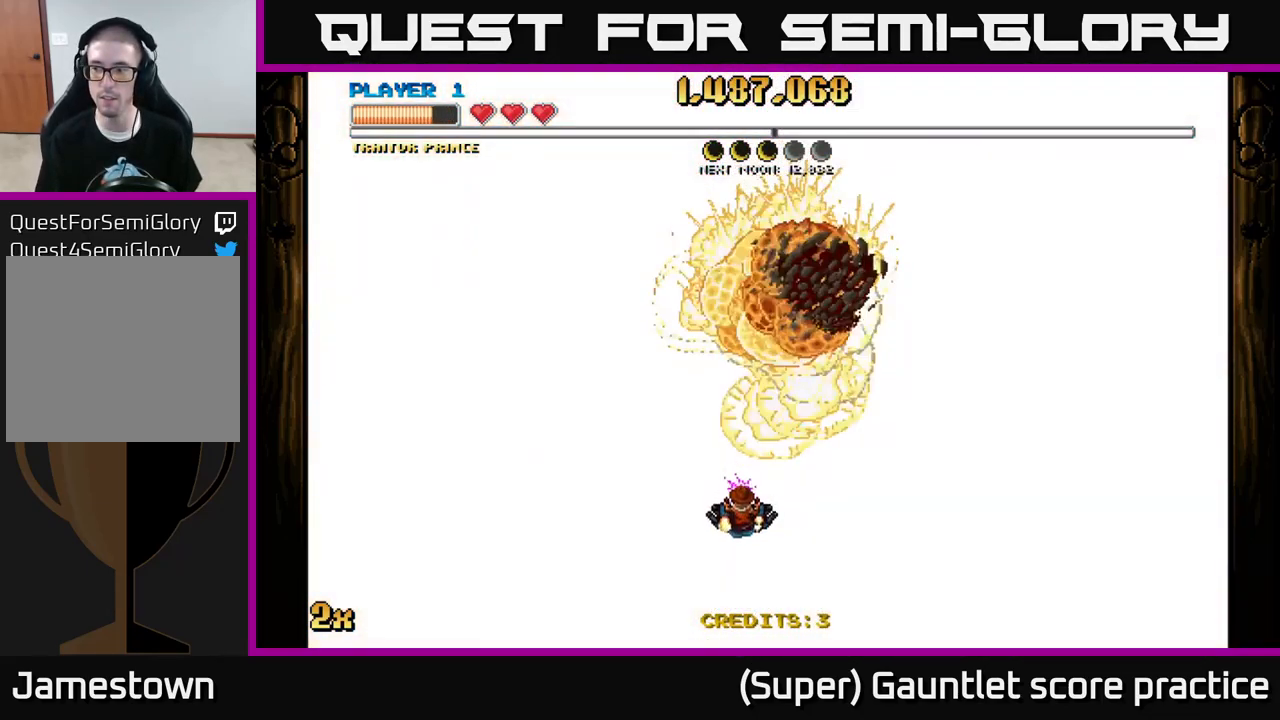
{"buttons": ["A", "X"], "left_stick": "up", "events": [[316, "left_stick", "center"], [400, "left_stick", "up"], [483, "X", "down"]]}
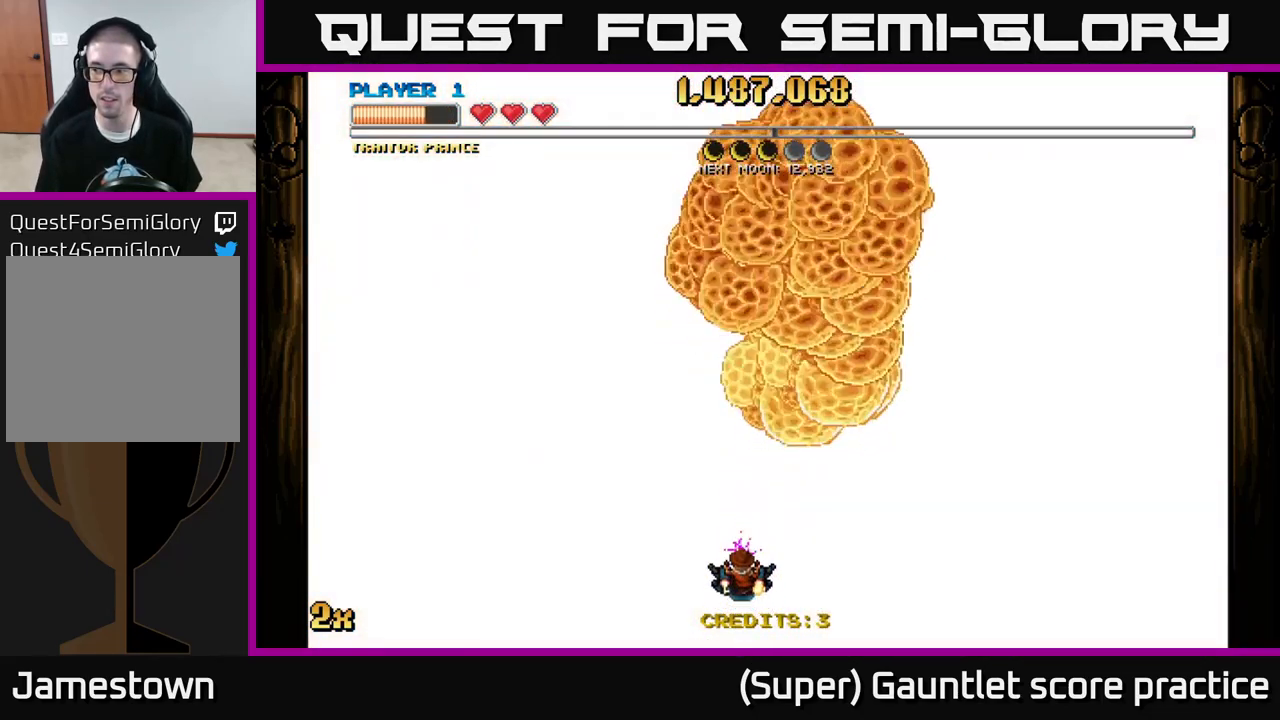
{"buttons": ["A"], "left_stick": "down", "events": [[100, "X", "up"], [233, "left_stick", "center"], [366, "left_stick", "down"]]}
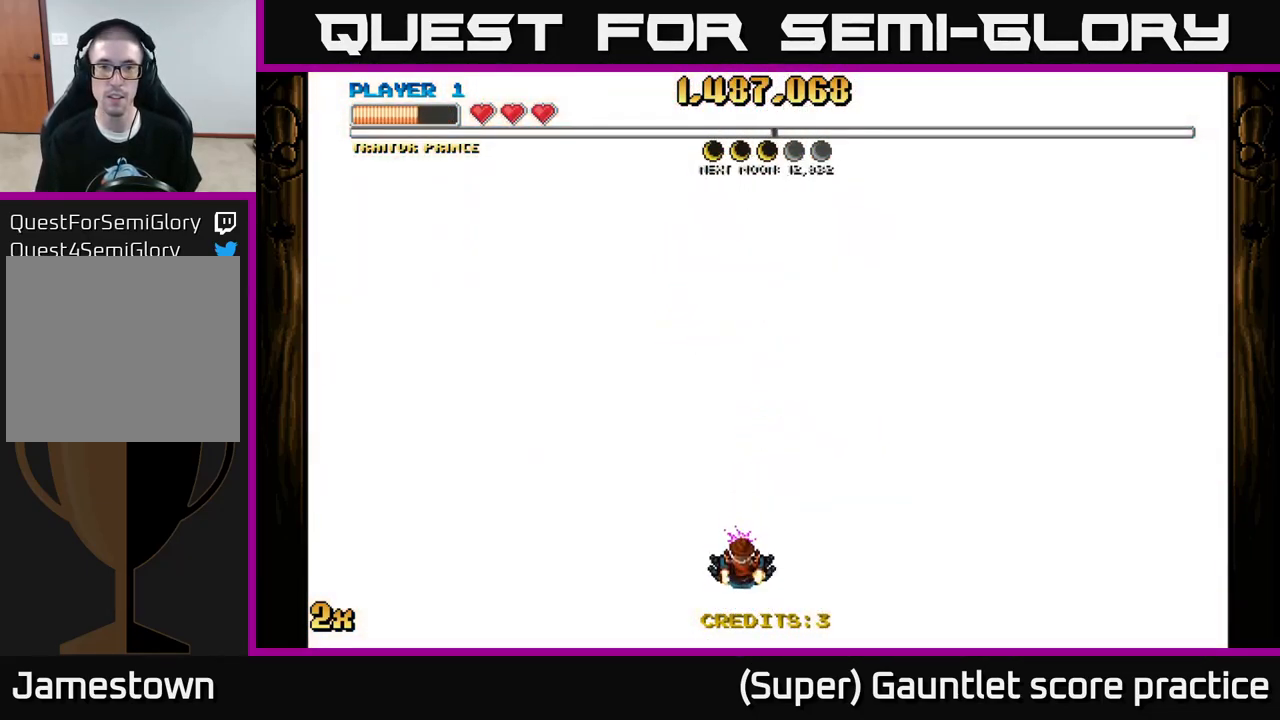
{"buttons": ["A"], "left_stick": "center", "events": [[266, "left_stick", "center"]]}
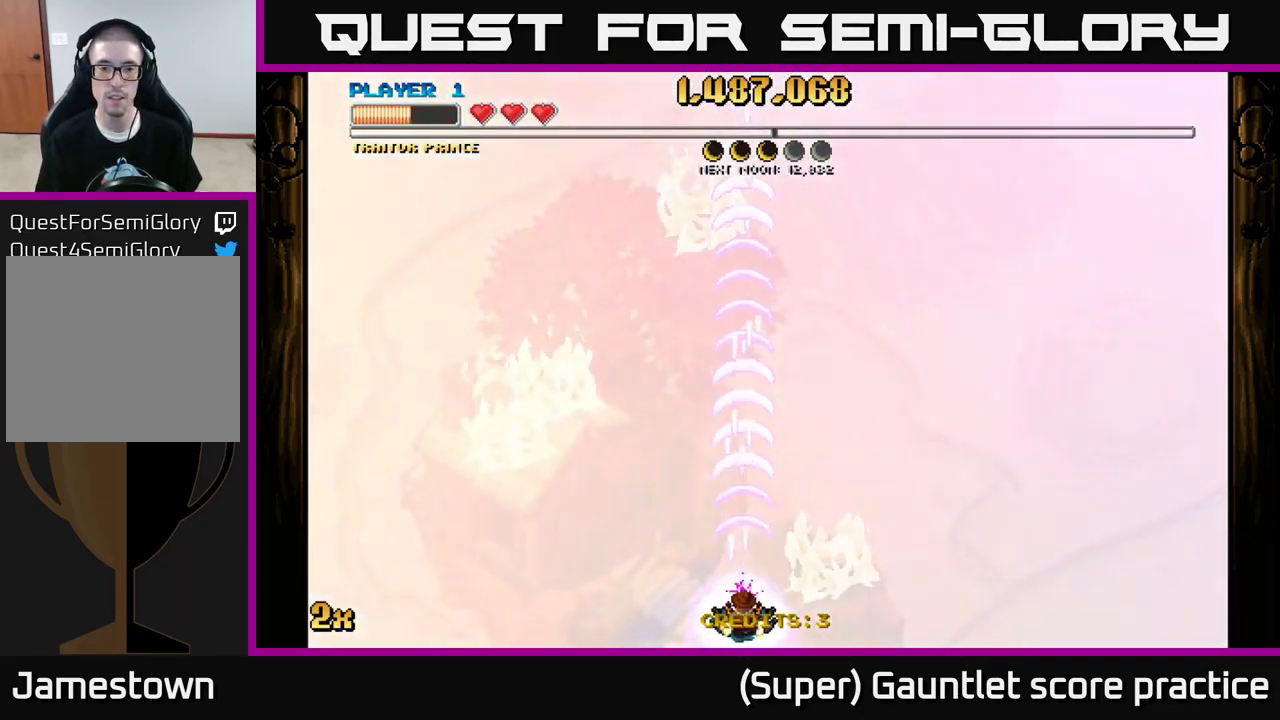
{"buttons": ["A"], "left_stick": "center", "events": []}
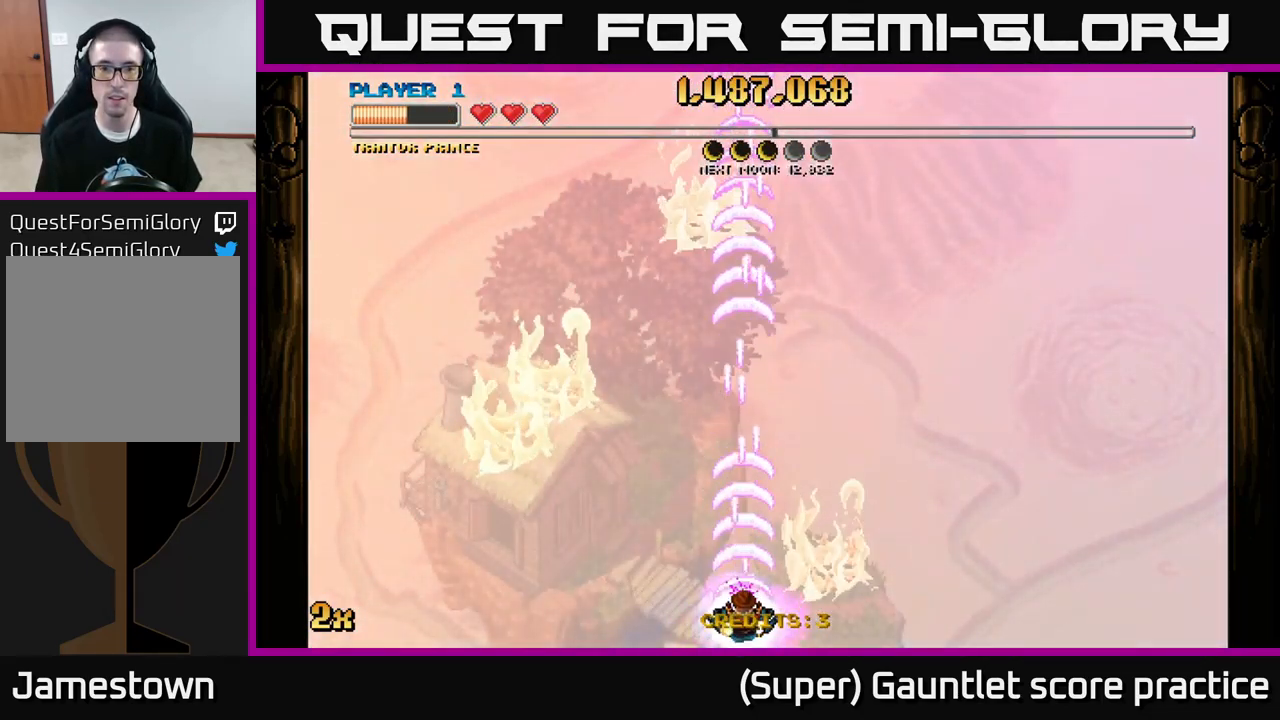
{"buttons": ["A"], "left_stick": "center", "events": []}
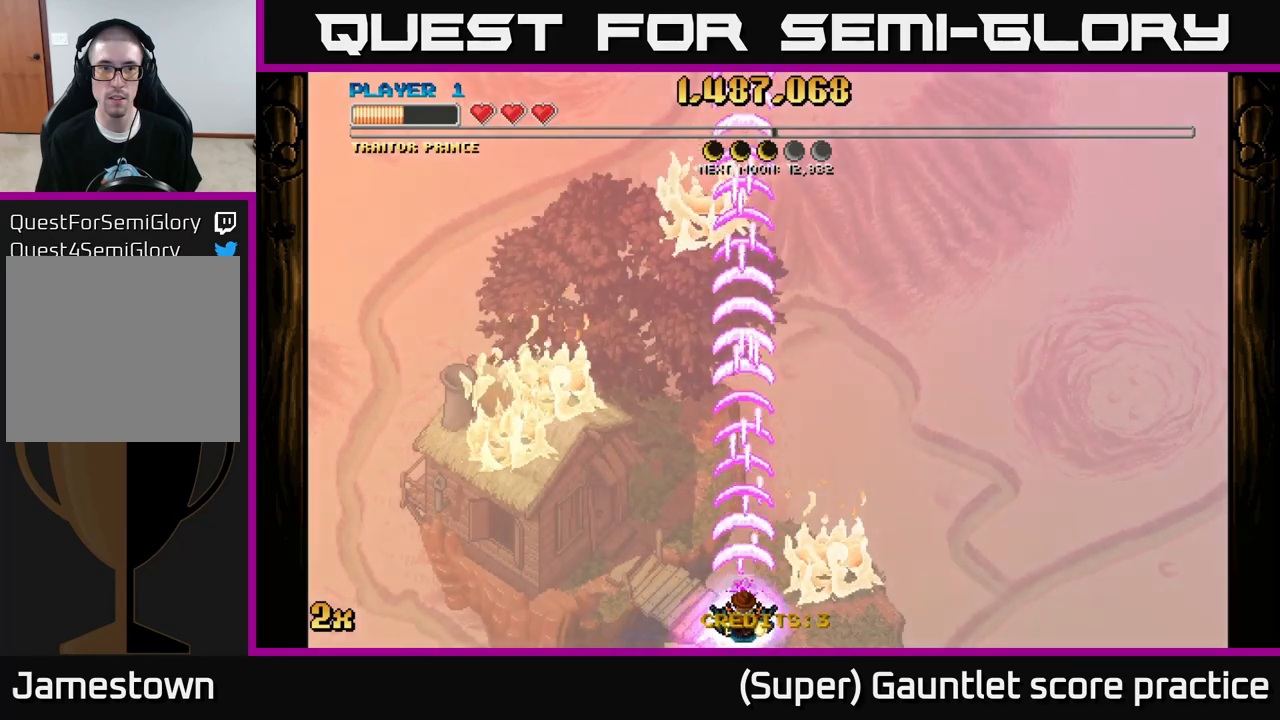
{"buttons": ["A"], "left_stick": "center", "events": []}
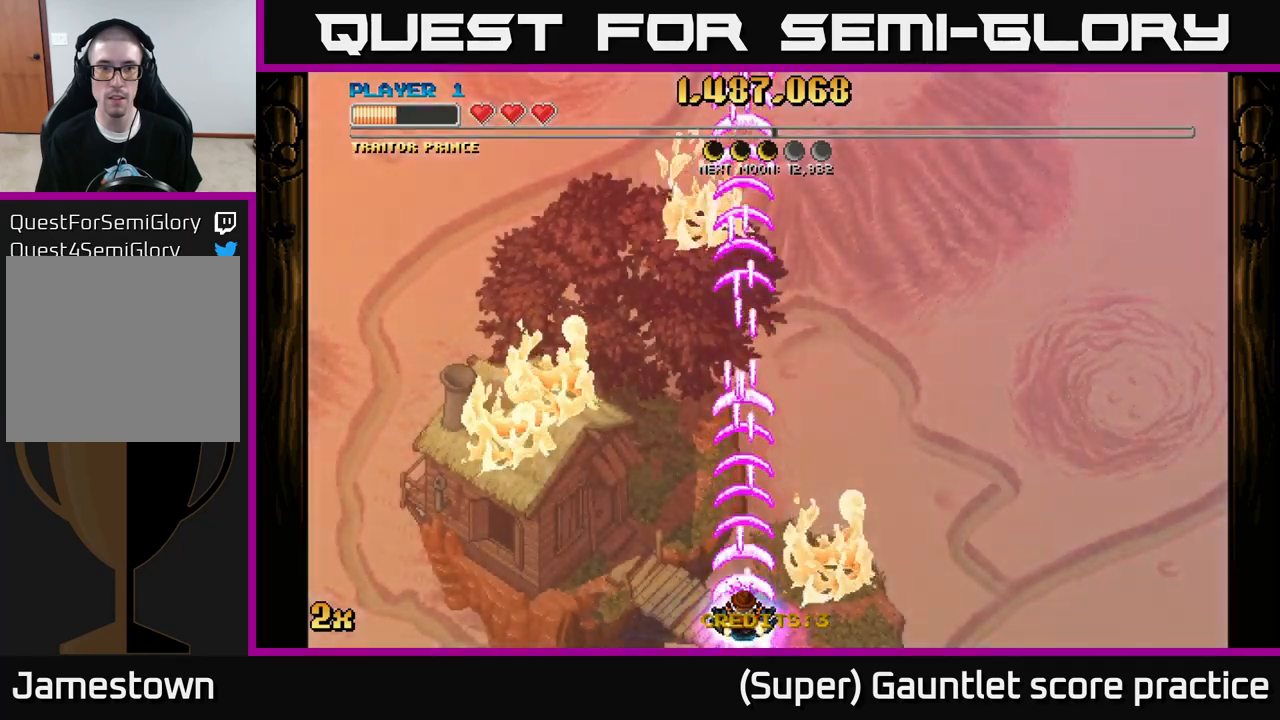
{"buttons": ["A"], "left_stick": "center", "events": []}
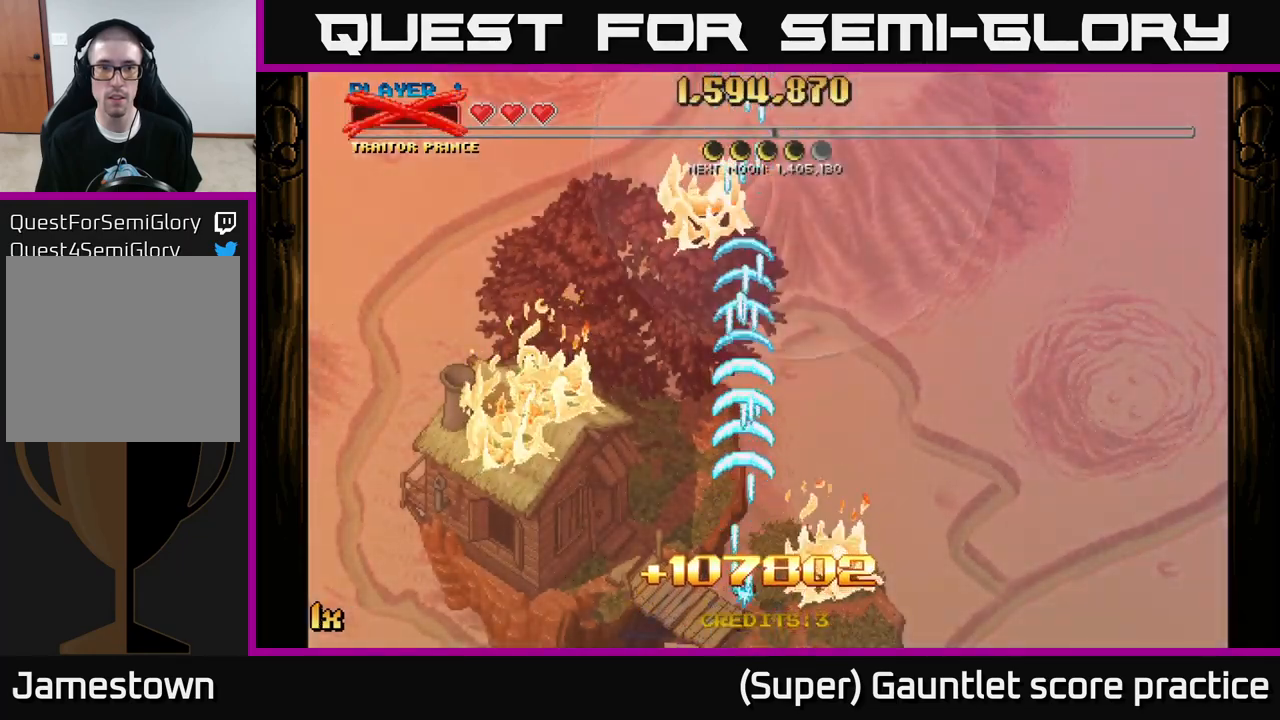
{"buttons": ["A"], "left_stick": "center", "events": []}
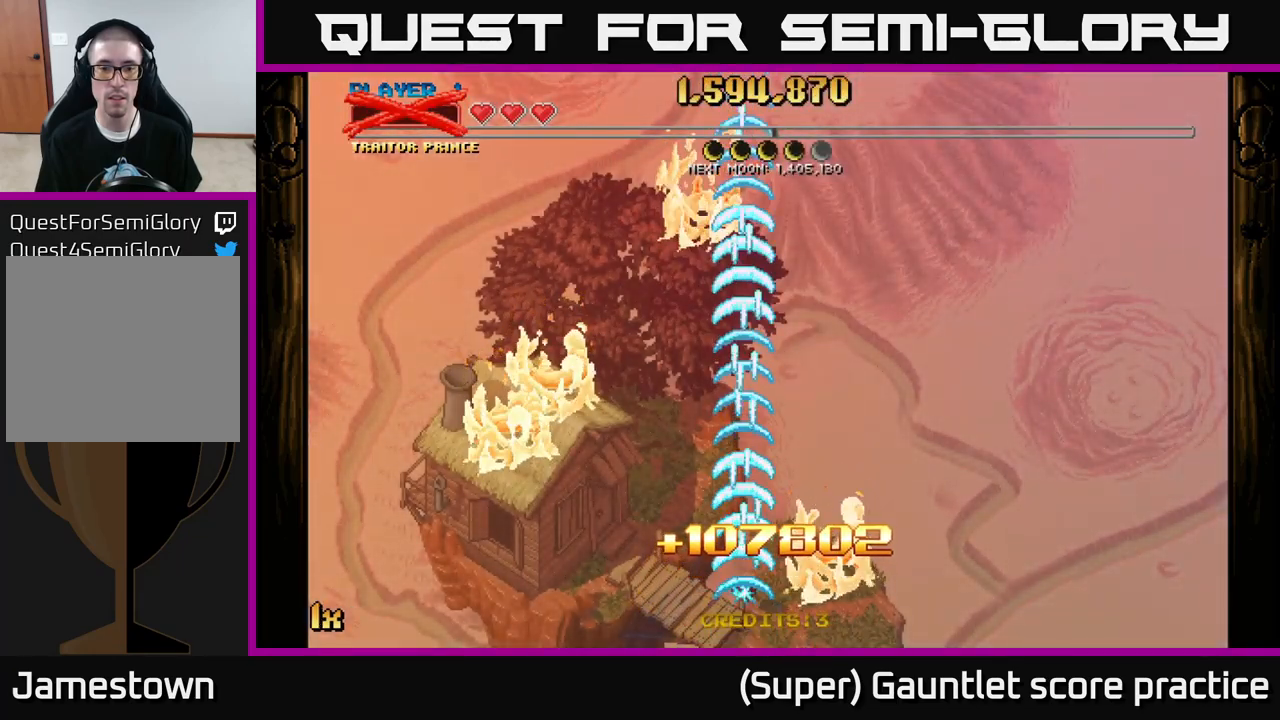
{"buttons": ["A"], "left_stick": "center", "events": []}
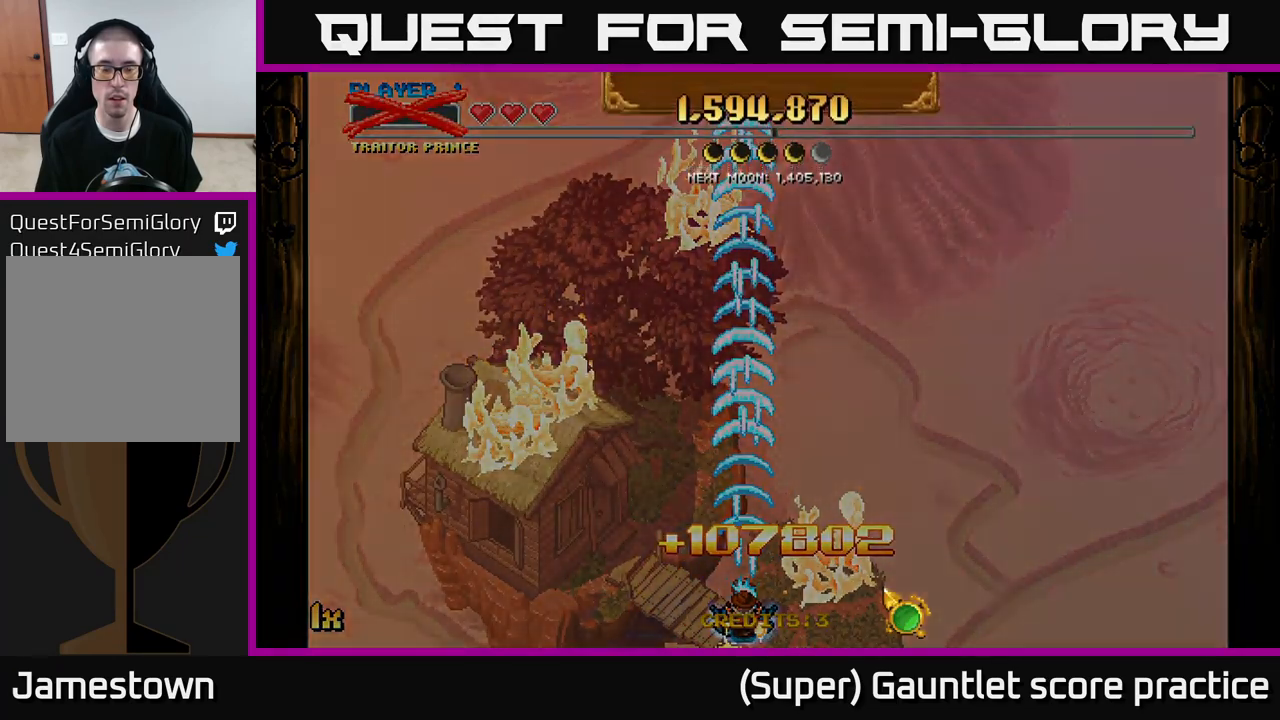
{"buttons": [], "left_stick": "center", "events": [[317, "A", "up"]]}